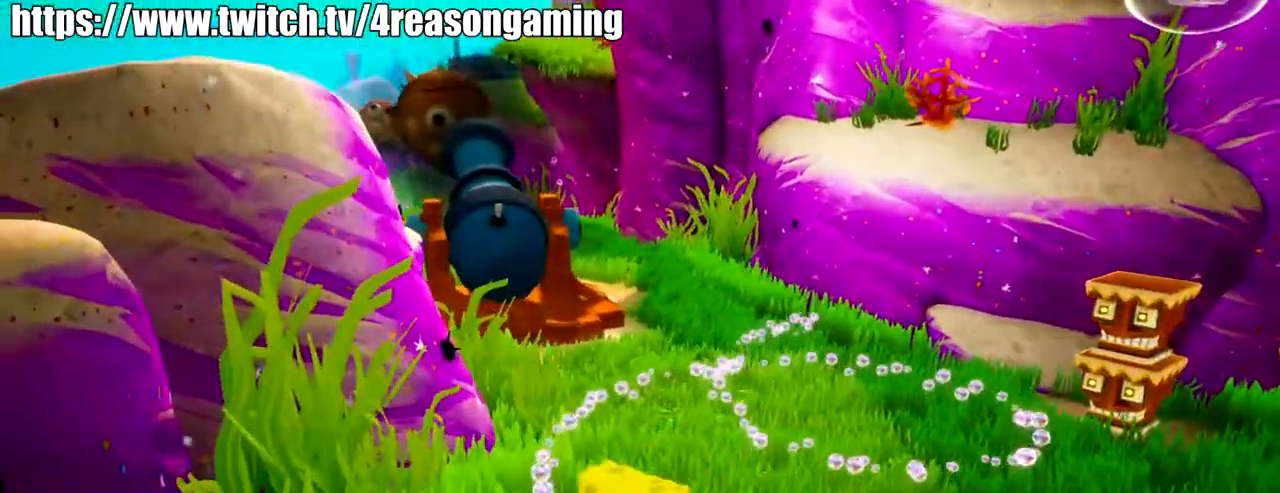
Gameplay with a controller (PlayStation layout); each line is a JSON object with the inputs held at the frame after it (dt_ms = milliseconds from this image to that frame). "events" lists button and stick changes between this image and that frame as [ms after this image, input, new state], when the widget could be followed in between.
{"dt_ms": 500, "buttons": [], "left_stick": "down-left", "right_stick": "center", "events": [[16, "right_stick", "center"], [133, "CROSS", "down"], [233, "CROSS", "up"], [283, "CROSS", "down"], [400, "CROSS", "up"], [400, "SQUARE", "down"], [484, "SQUARE", "up"]]}
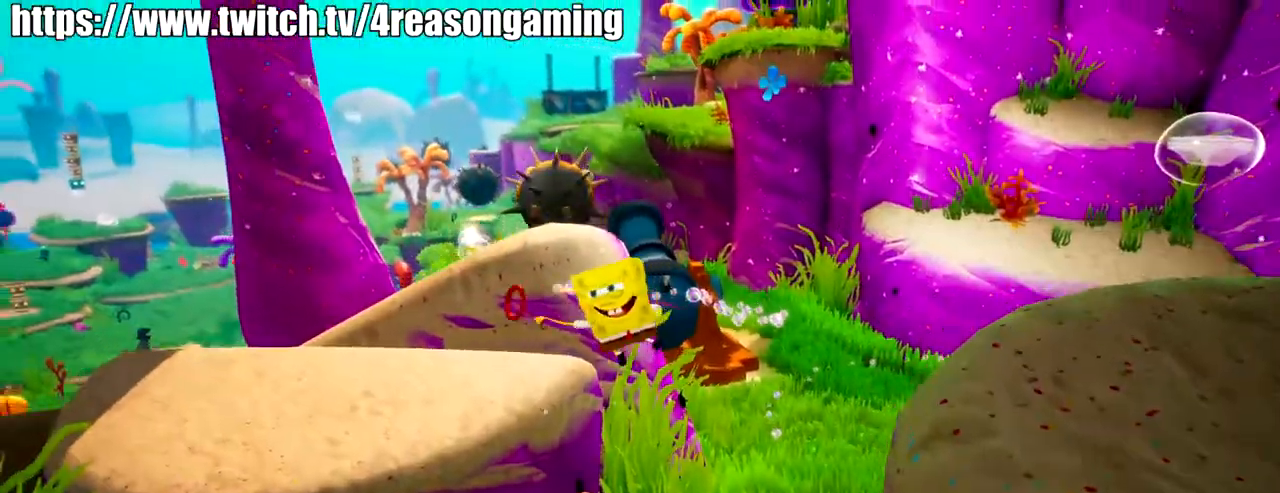
{"dt_ms": 501, "buttons": [], "left_stick": "up-left", "right_stick": "left", "events": [[50, "right_stick", "left"], [200, "left_stick", "left"], [467, "left_stick", "up-left"]]}
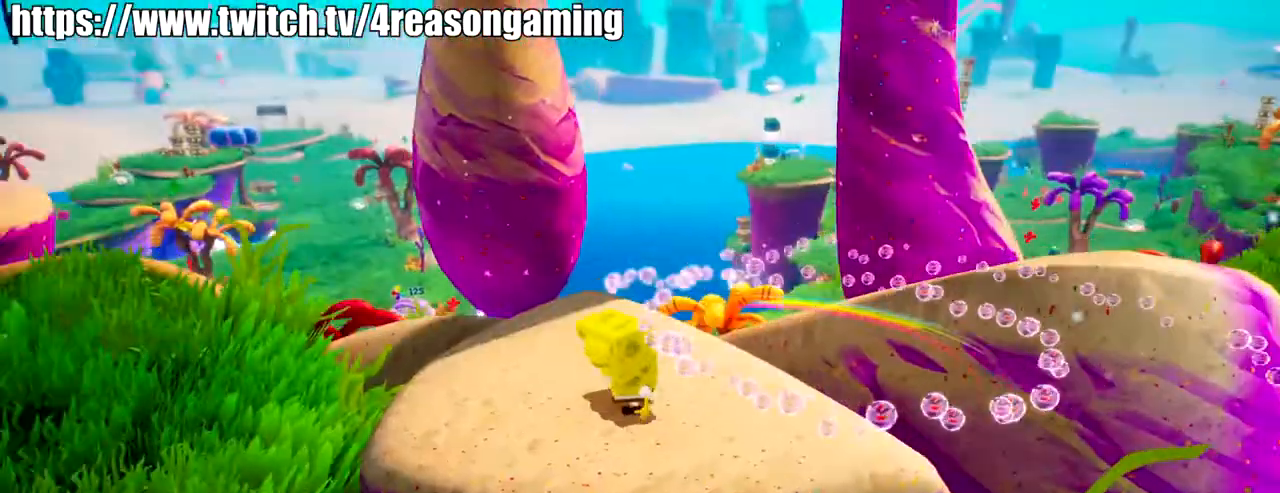
{"dt_ms": 500, "buttons": [], "left_stick": "up-left", "right_stick": "center", "events": [[217, "right_stick", "center"]]}
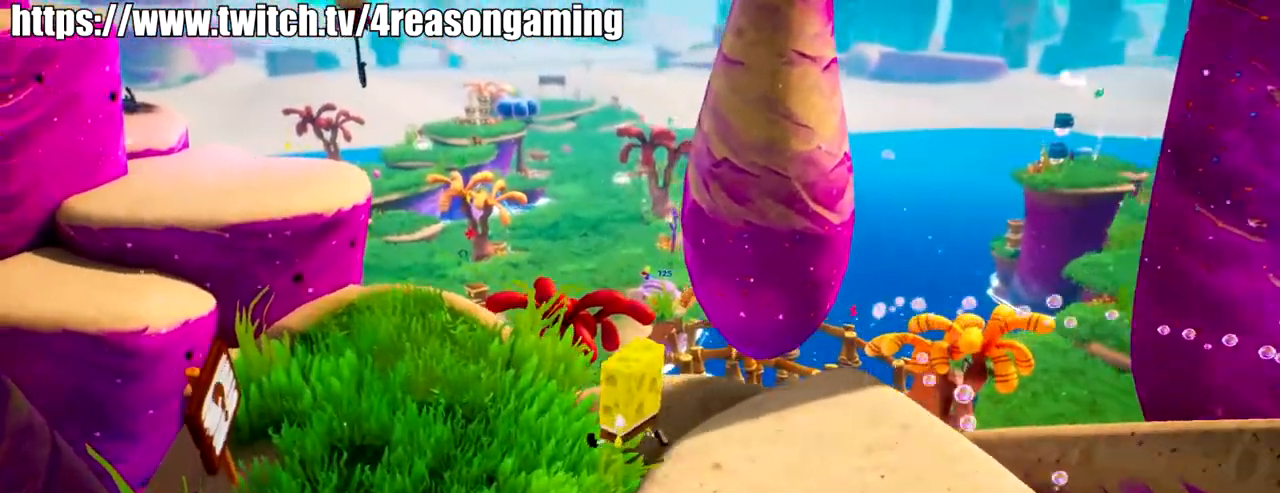
{"dt_ms": 501, "buttons": [], "left_stick": "center", "right_stick": "center", "events": [[184, "left_stick", "center"]]}
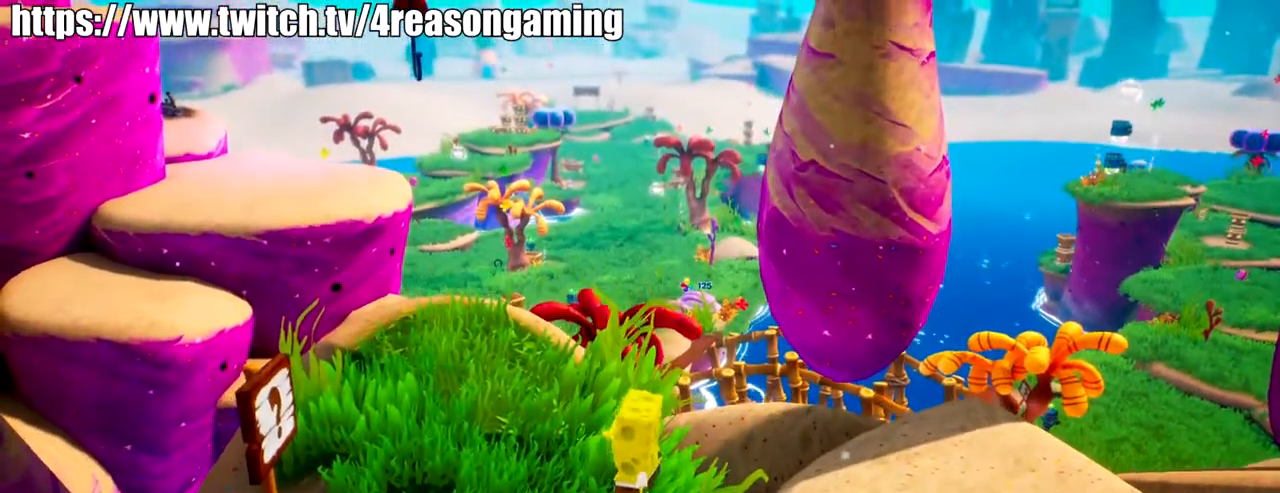
{"dt_ms": 500, "buttons": [], "left_stick": "center", "right_stick": "center", "events": []}
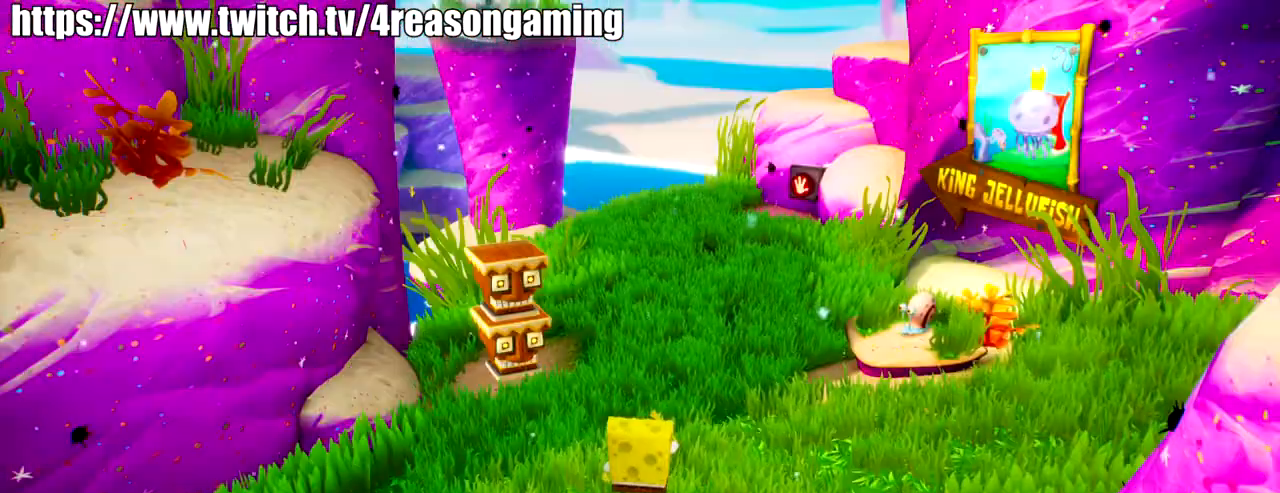
{"dt_ms": 484, "buttons": [], "left_stick": "center", "right_stick": "center", "events": []}
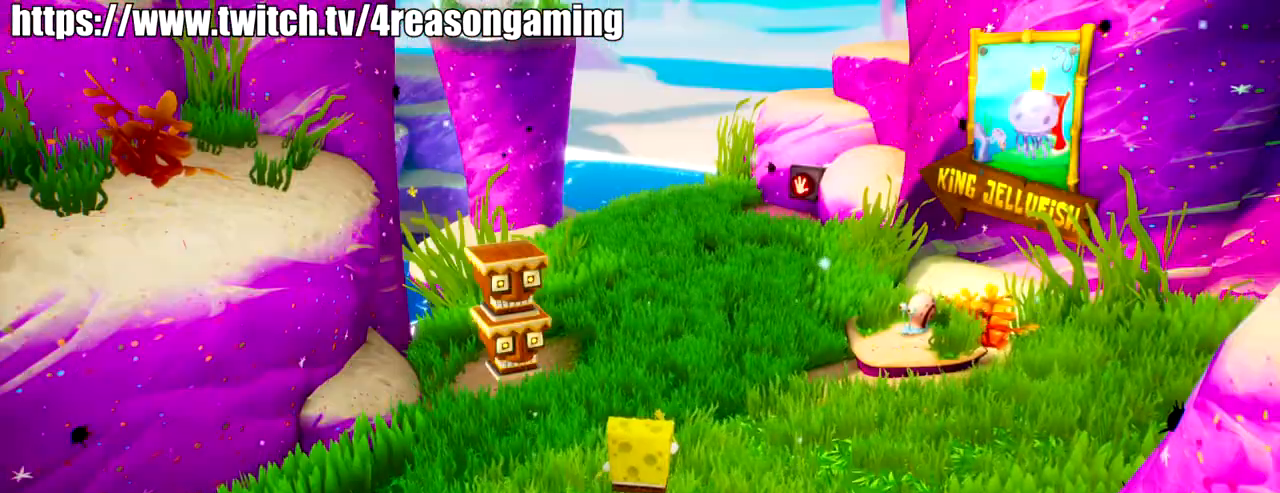
{"dt_ms": 501, "buttons": [], "left_stick": "center", "right_stick": "center", "events": []}
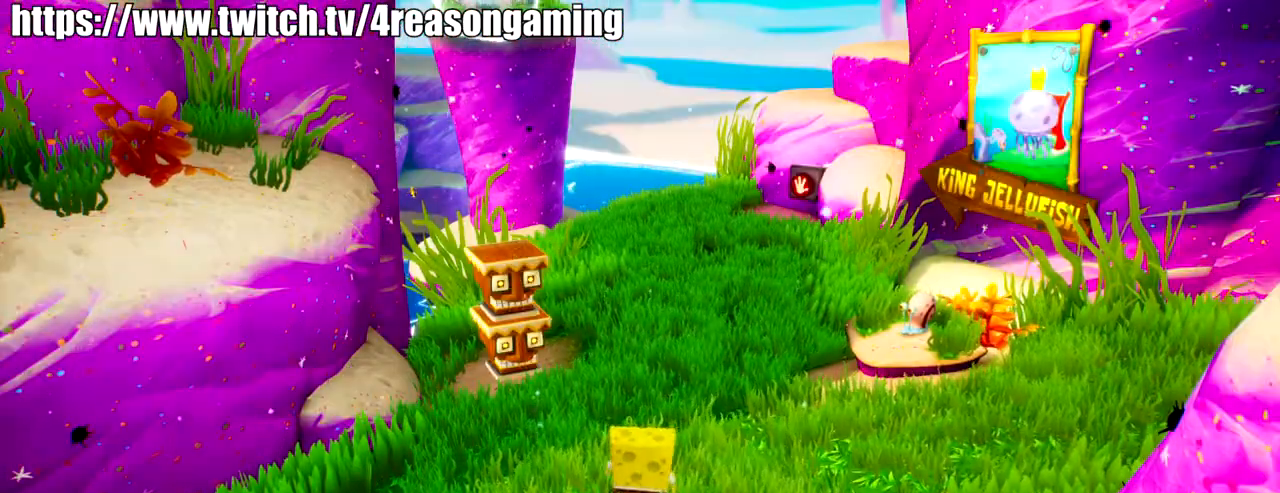
{"dt_ms": 500, "buttons": [], "left_stick": "center", "right_stick": "center", "events": []}
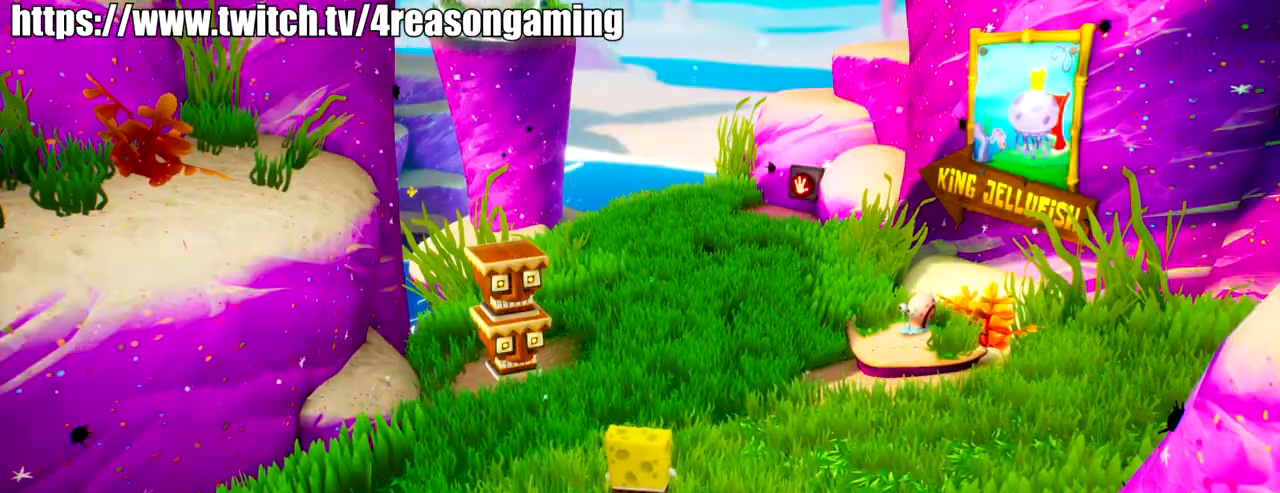
{"dt_ms": 501, "buttons": [], "left_stick": "center", "right_stick": "center", "events": []}
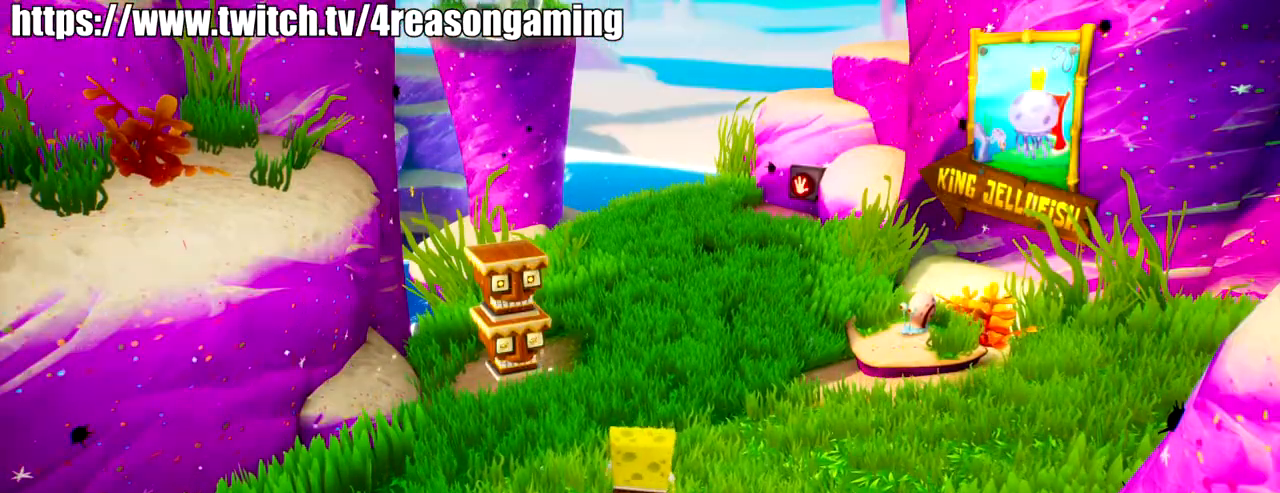
{"dt_ms": 1000, "buttons": [], "left_stick": "center", "right_stick": "left", "events": [[333, "right_stick", "left"], [533, "right_stick", "center"], [900, "right_stick", "left"]]}